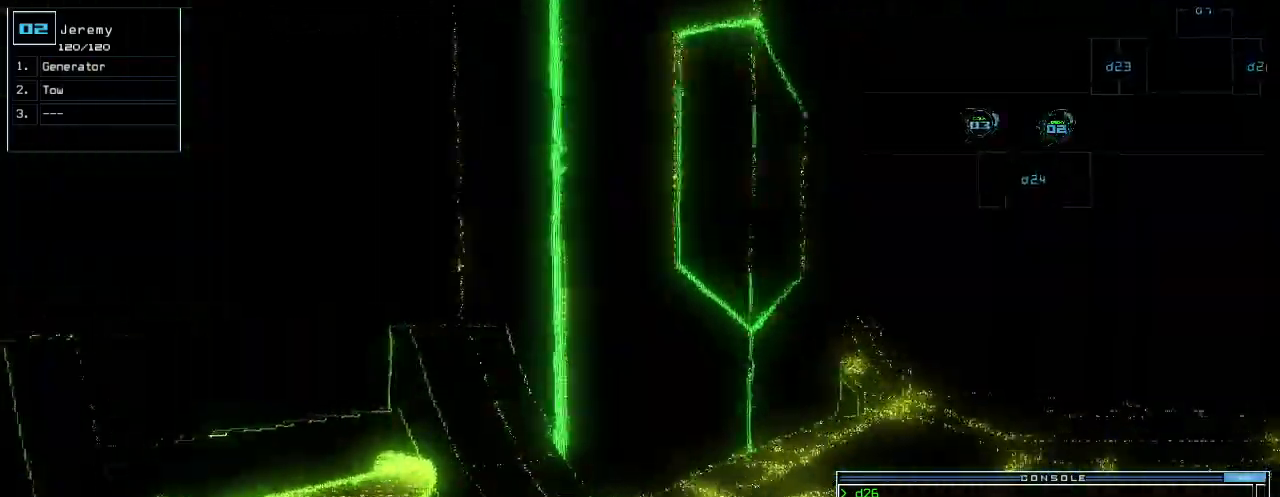
Gameplay with keyboard; each line is a JSON object with the keys held at the frame after it. "events" lists presses ("down") and releases ("up") of ".", "0", "1", "2", "3", "4", "5", "6", "7", "8", "9", "a", "b", "backspace", "c", "caps_lock", "comma", "ctrl_l", "ctrl_r", "d", "down", "e", "equals", "escape", "f", "g", "h", "i", "j", "k", "l", "left", "m", "minus", "n", "o", "p", "q", "quote", "r", "return", "right", "s", "semicolon", "shift_l", "shift_r", "space", "t", "tab", "tilde", "u", "up", "v", "w", "x", "y" and "z" between this image and that frame as [ms after this image, input, new state], when the widget could be followed in between. No other keys are recorded. Mouse input is not recorded.
{"keys": ["up"], "events": [[20, "right", "down"], [120, "right", "up"], [300, "right", "down"], [380, "right", "up"]]}
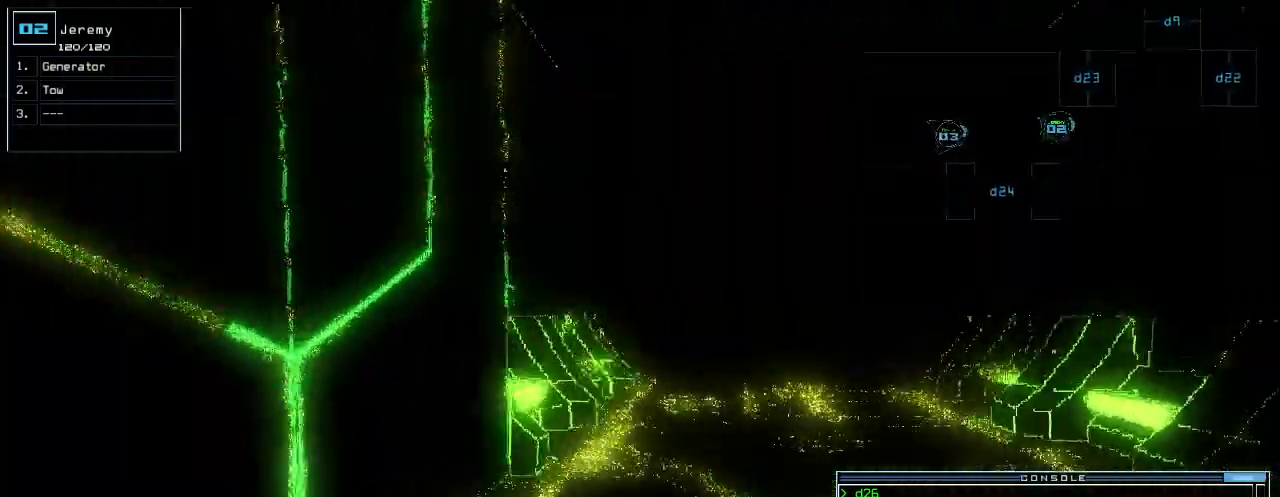
{"keys": ["up"], "events": [[240, "right", "down"], [320, "right", "up"]]}
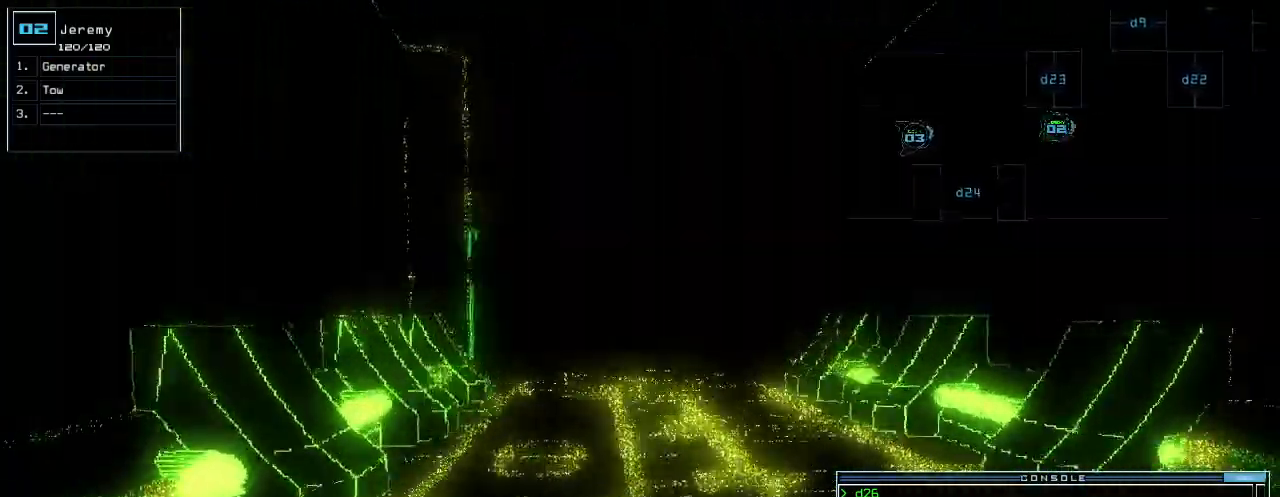
{"keys": ["up"], "events": []}
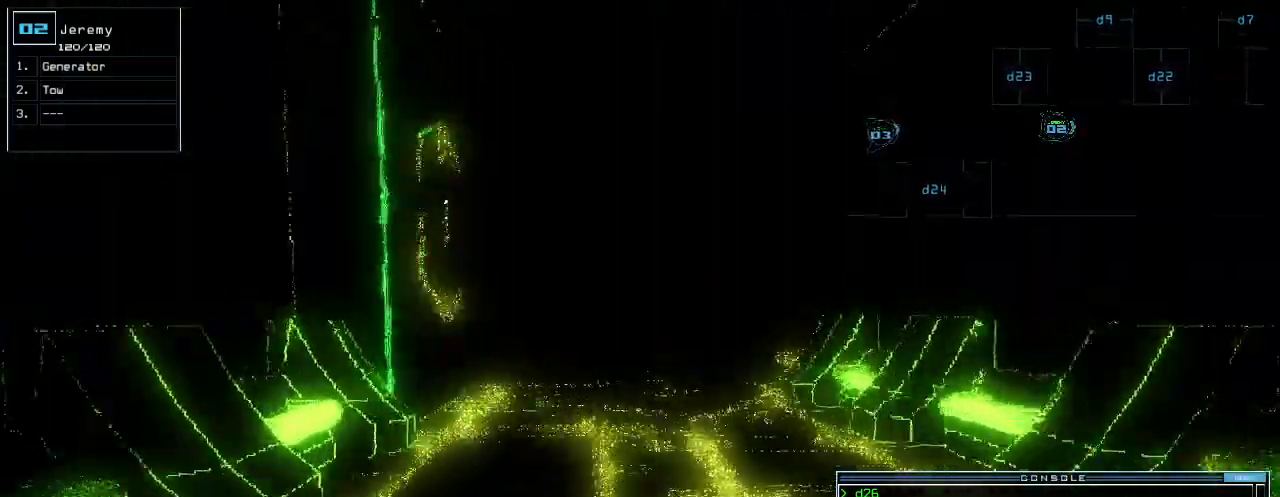
{"keys": ["up"], "events": []}
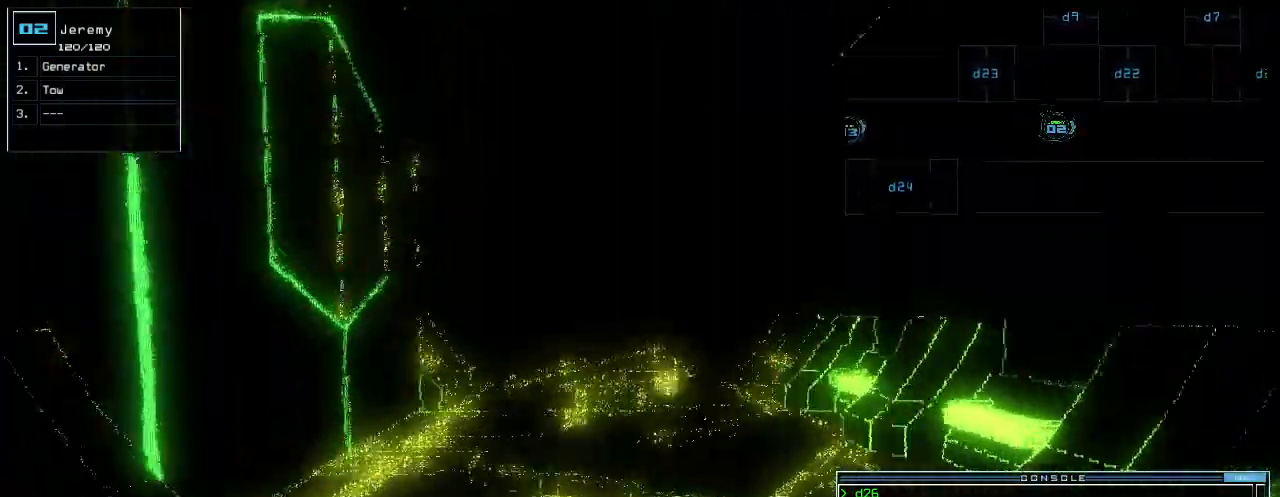
{"keys": ["up"], "events": []}
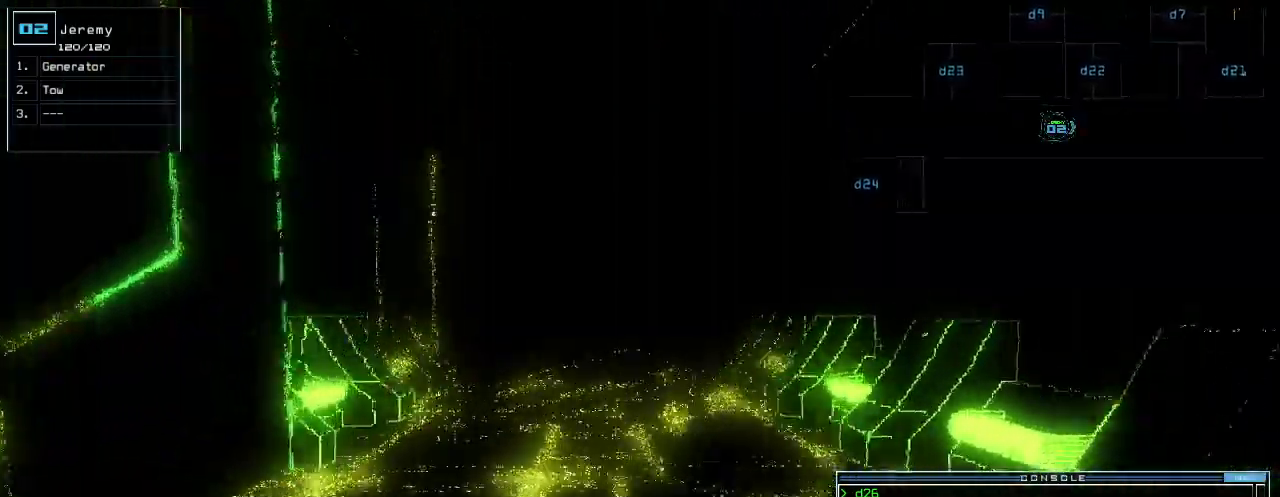
{"keys": ["up"]}
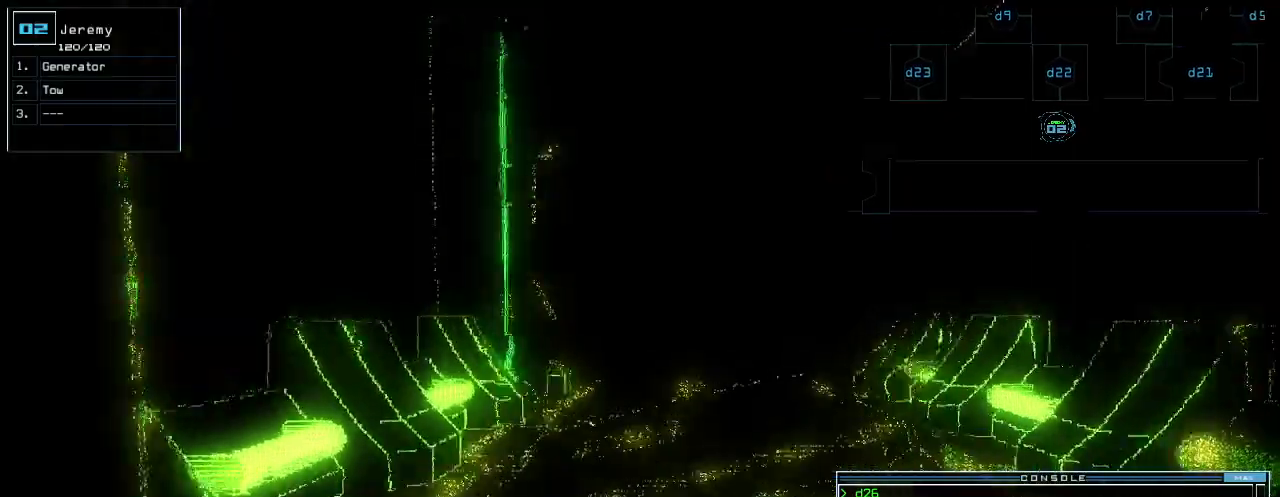
{"keys": ["up"], "events": [[420, "right", "down"], [440, "right", "up"]]}
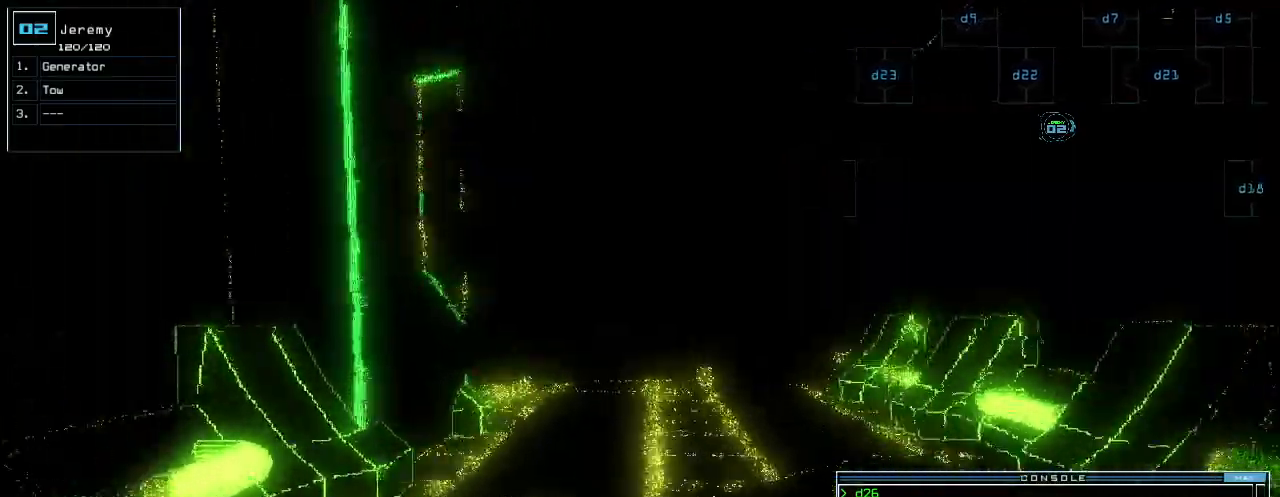
{"keys": ["up"], "events": []}
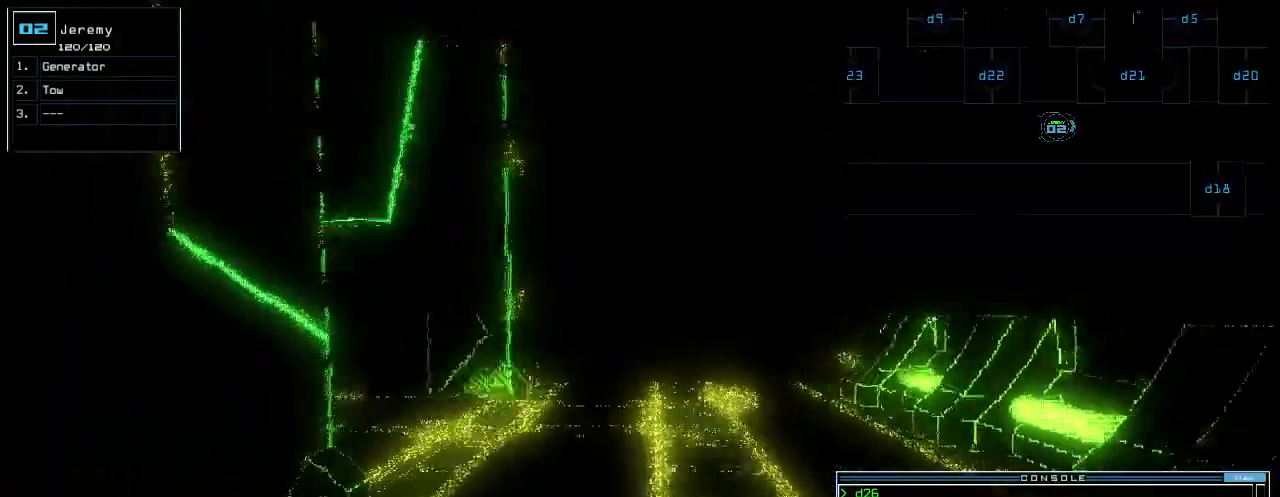
{"keys": ["up"], "events": []}
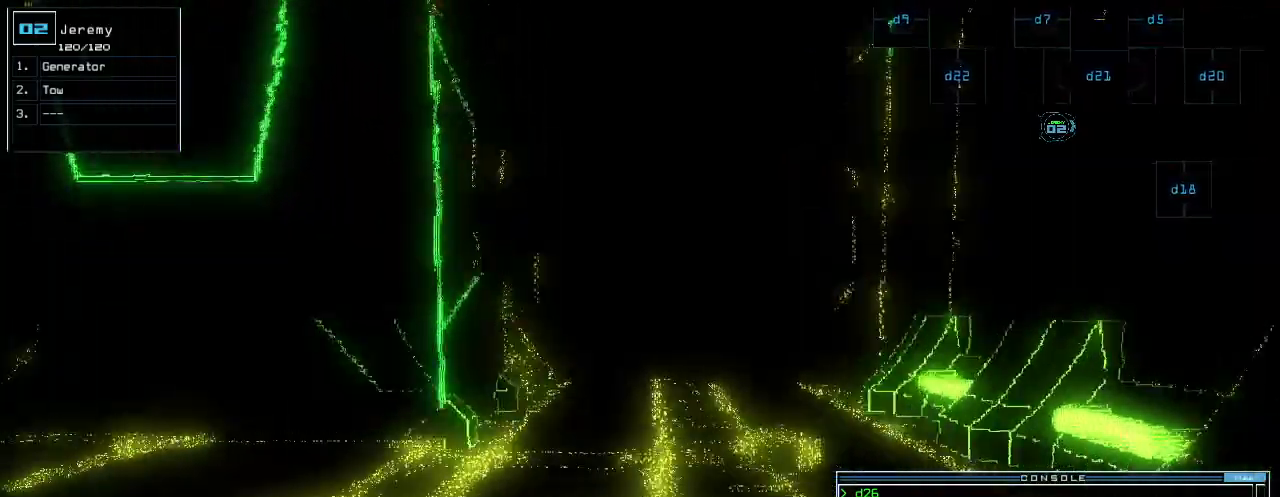
{"keys": ["left", "up"], "events": [[220, "left", "down"], [400, "left", "up"], [480, "left", "down"]]}
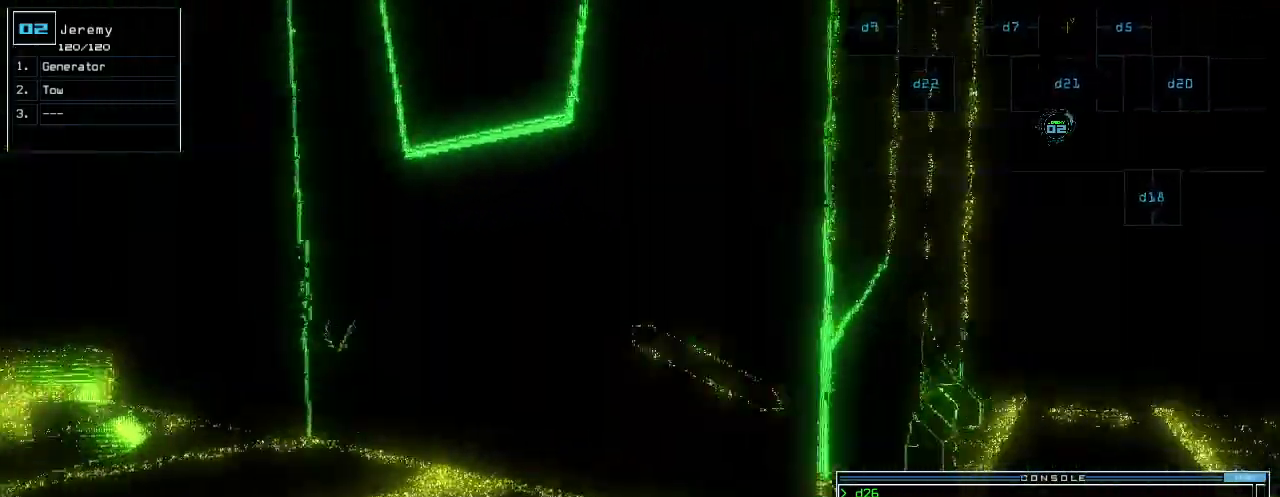
{"keys": ["up"], "events": [[260, "left", "up"]]}
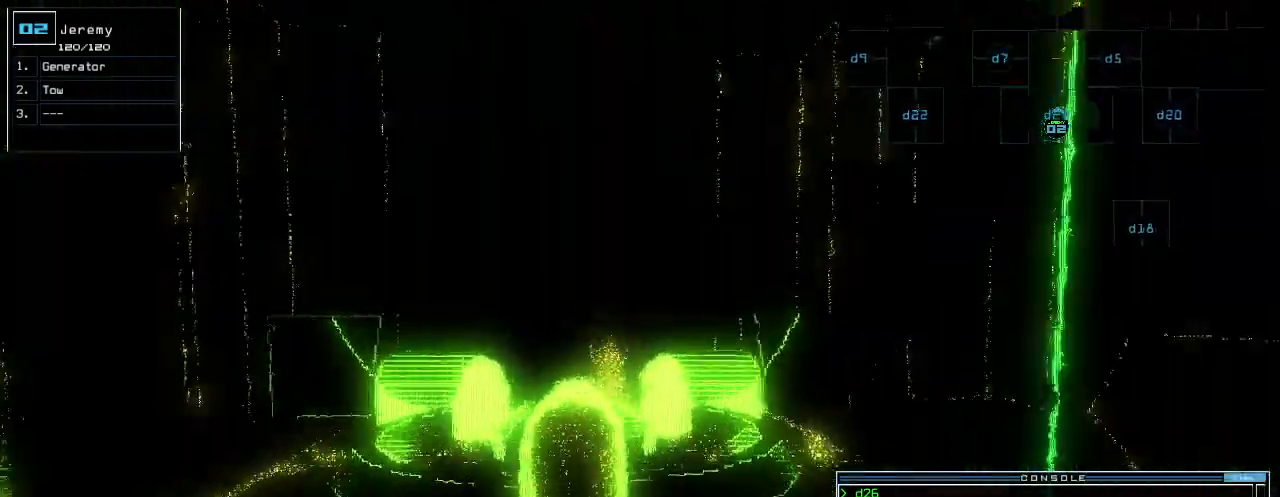
{"keys": ["down", "w"], "events": [[220, "up", "up"], [340, "s", "down"], [360, "down", "down"], [420, "s", "up"], [500, "w", "down"]]}
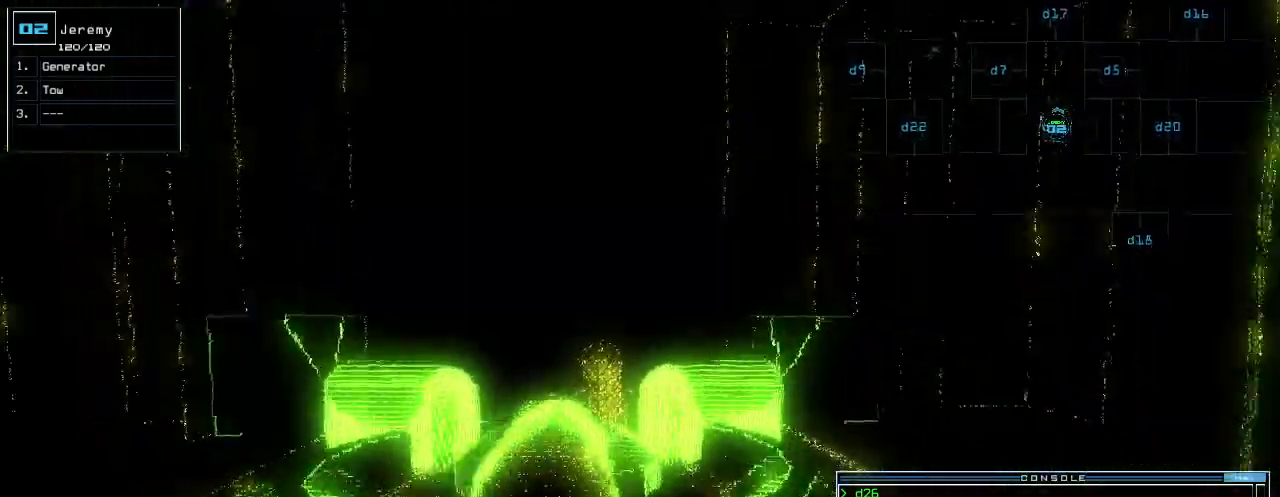
{"keys": [], "events": [[60, "a", "down"], [140, "w", "up"], [160, "space", "down"], [200, "a", "up"], [320, "space", "up"], [400, "down", "up"]]}
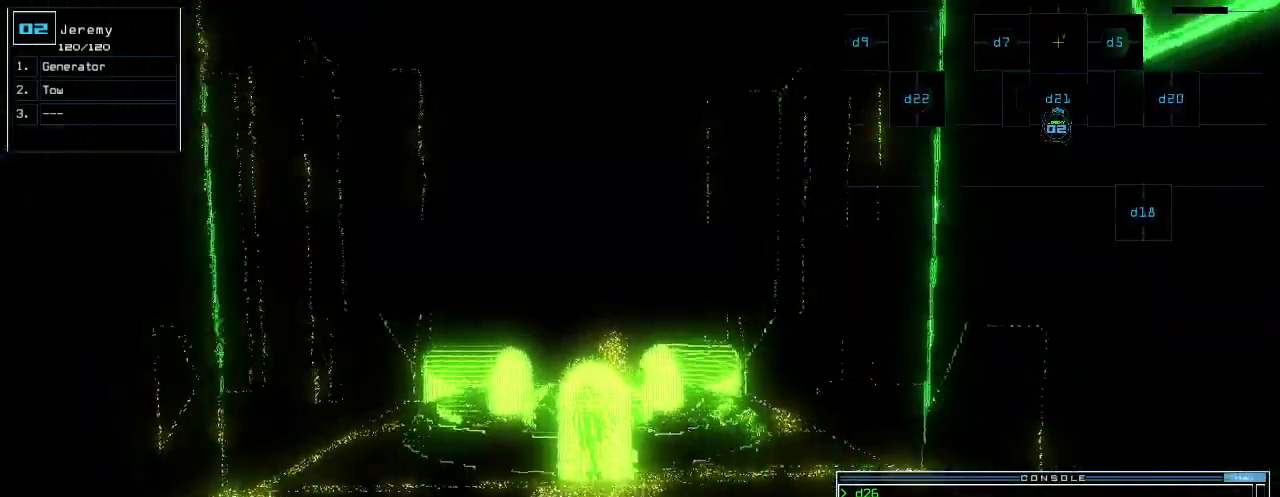
{"keys": [], "events": [[80, "l", "down"], [140, "l", "up"], [300, "return", "down"], [360, "return", "up"]]}
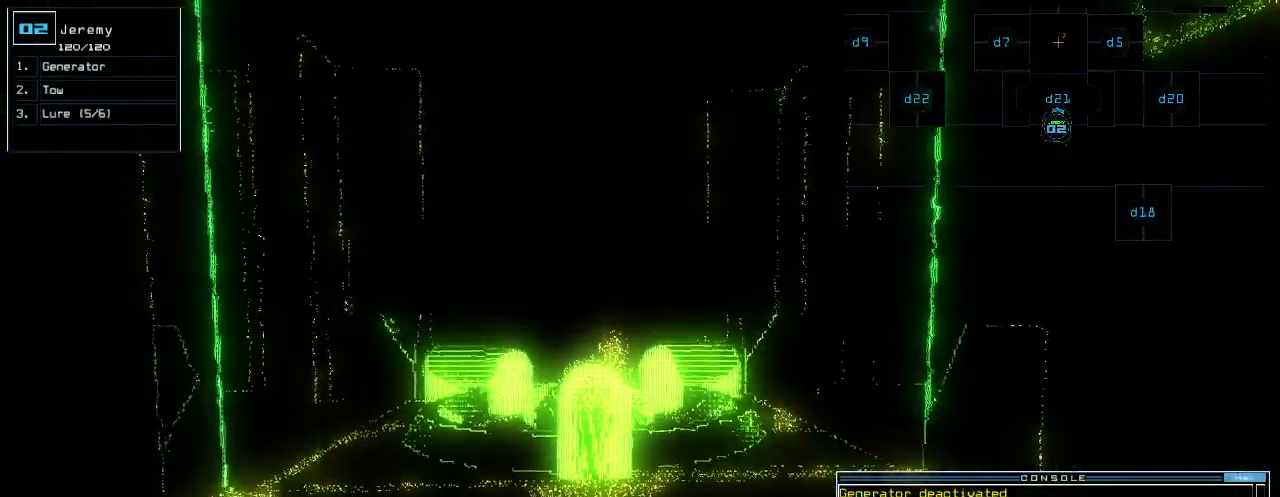
{"keys": ["up"], "events": [[20, "up", "down"]]}
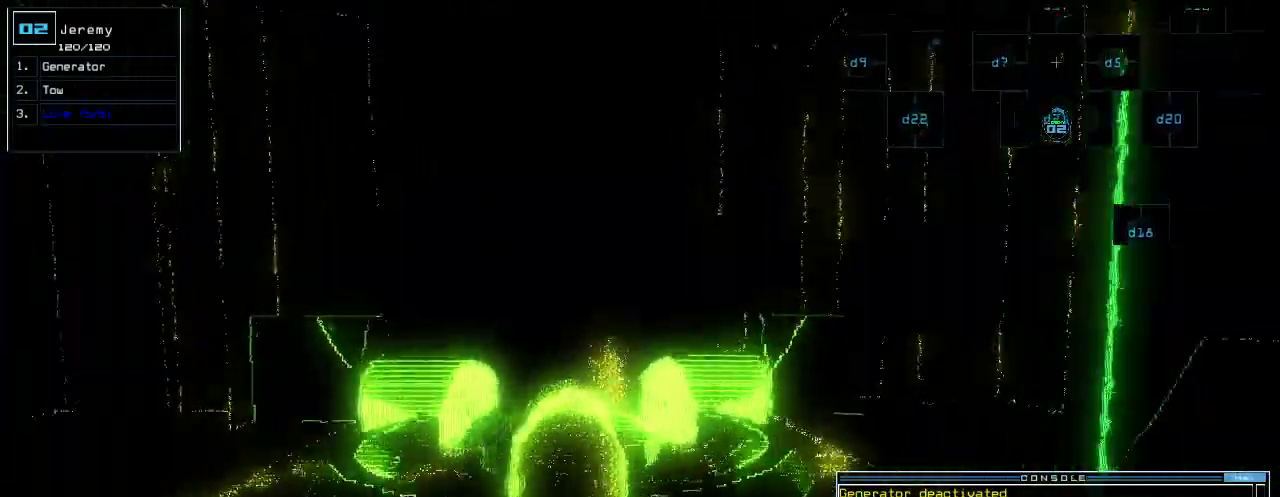
{"keys": ["up"], "events": []}
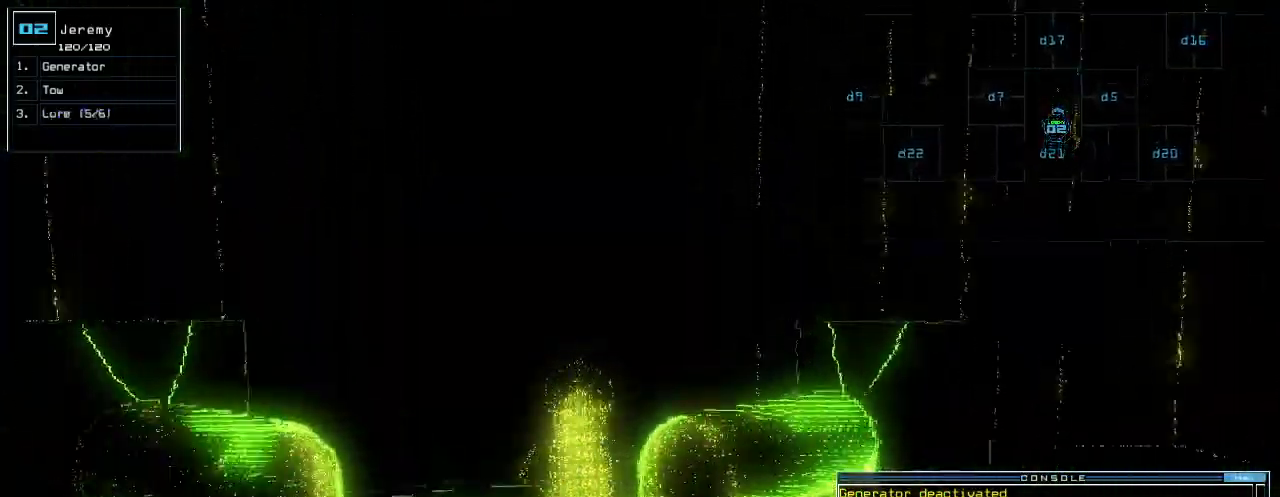
{"keys": ["return"], "events": [[240, "ctrl_l", "down"], [260, "ctrl_l", "up"], [320, "g", "down"], [320, "up", "up"], [400, "g", "up"], [420, "return", "down"]]}
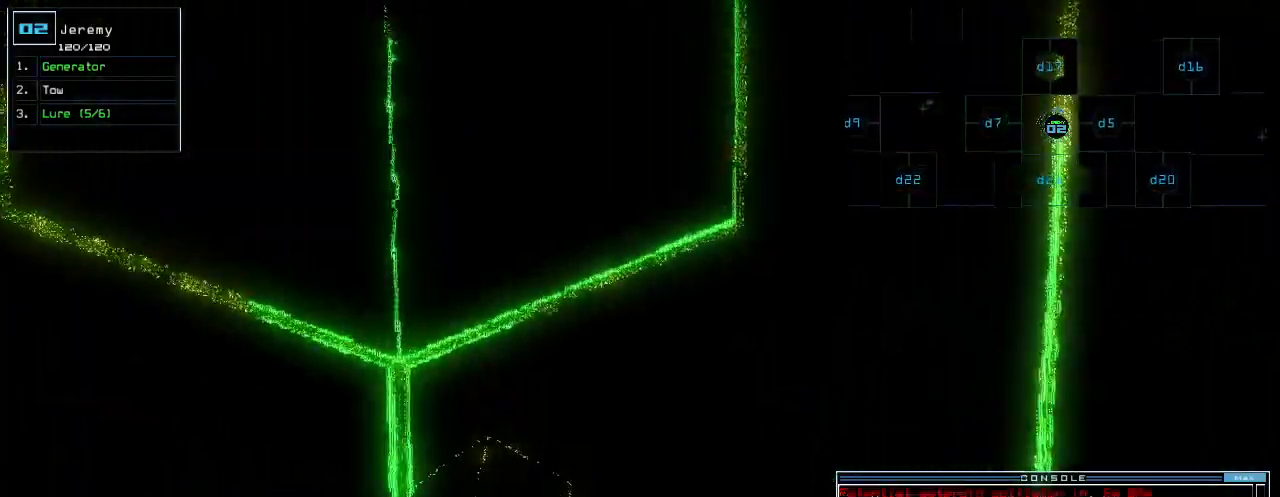
{"keys": ["left"], "events": [[40, "space", "down"], [100, "return", "up"], [160, "space", "up"], [360, "left", "down"]]}
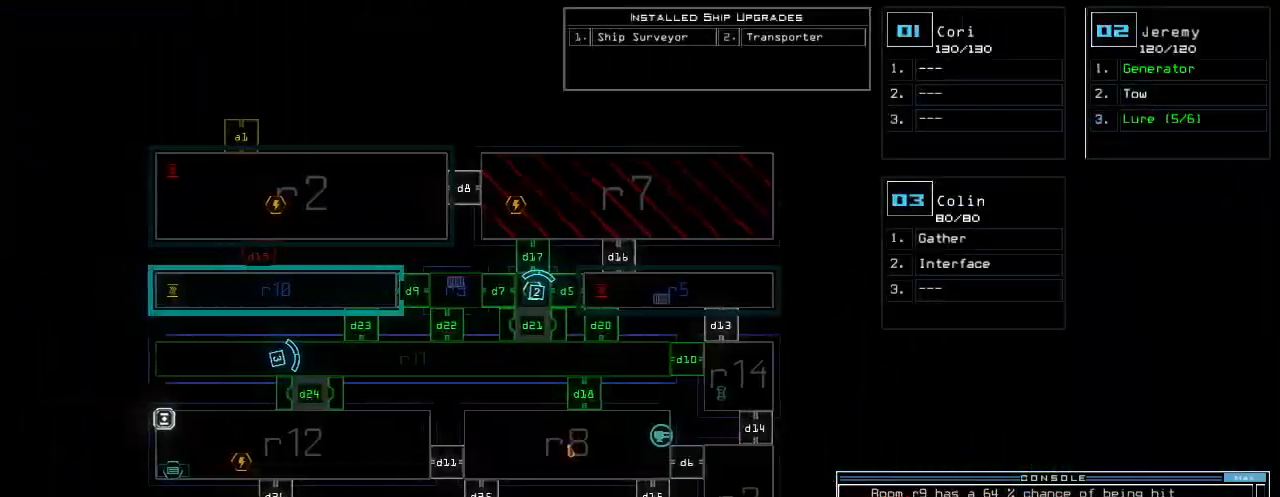
{"keys": [], "events": [[20, "left", "up"]]}
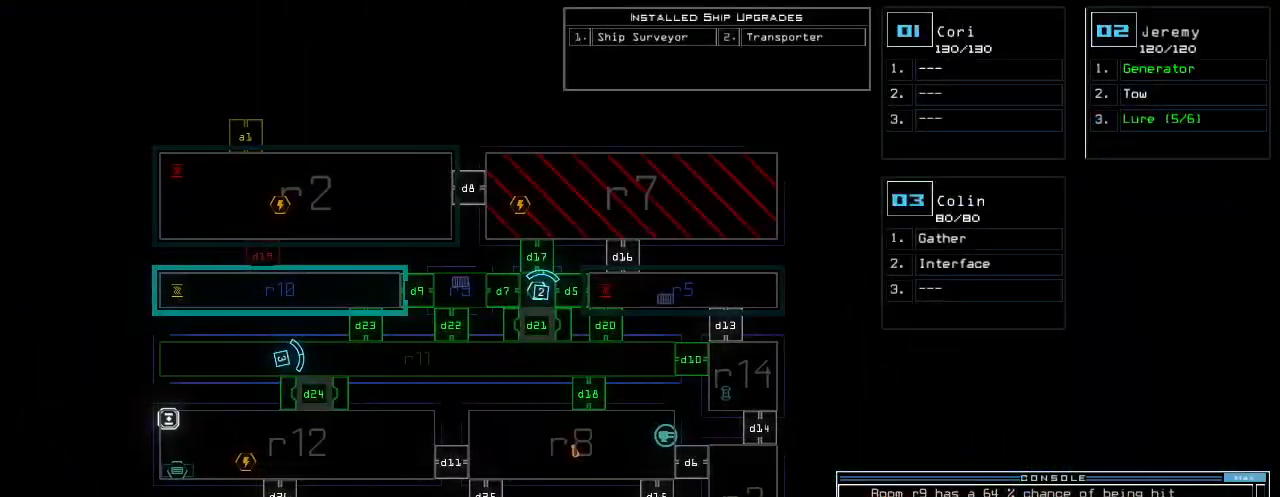
{"keys": [], "events": []}
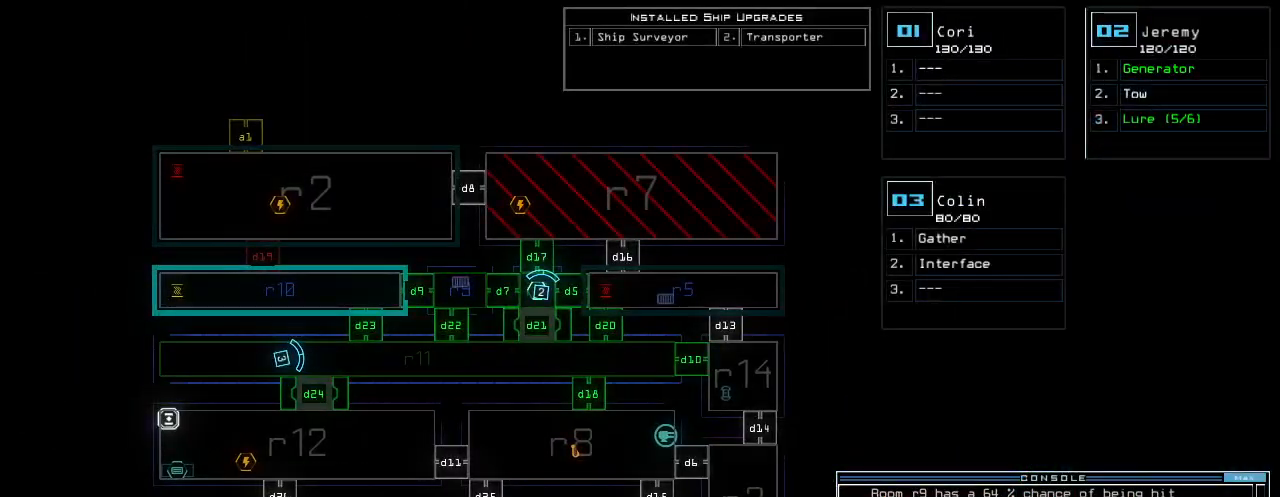
{"keys": ["up"], "events": [[20, "3", "down"], [40, "right", "down"], [40, "up", "down"], [100, "3", "up"], [160, "right", "up"]]}
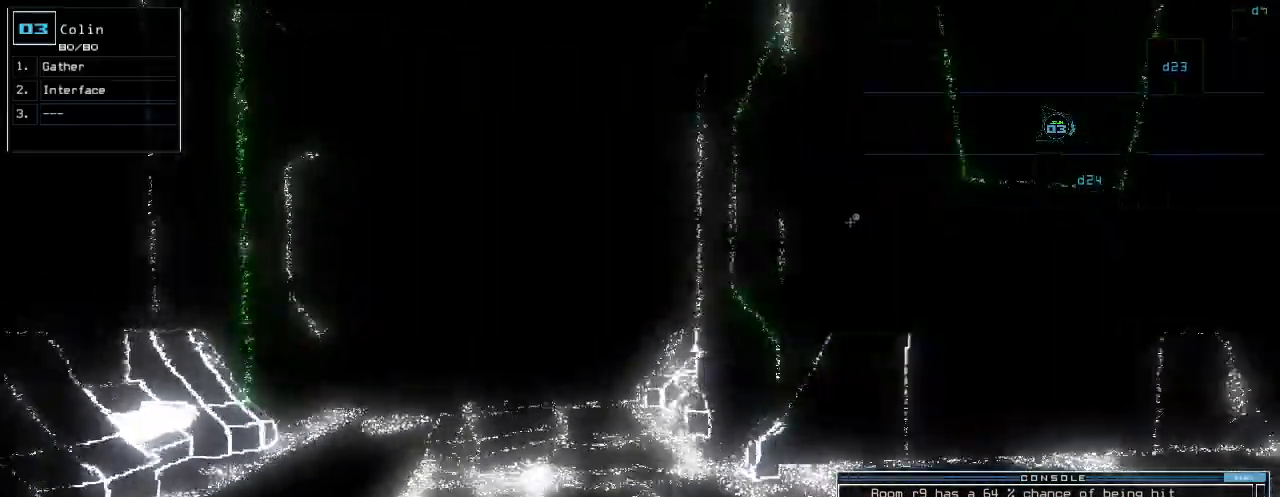
{"keys": ["up"], "events": [[20, "left", "down"], [100, "left", "up"], [380, "right", "down"], [440, "right", "up"]]}